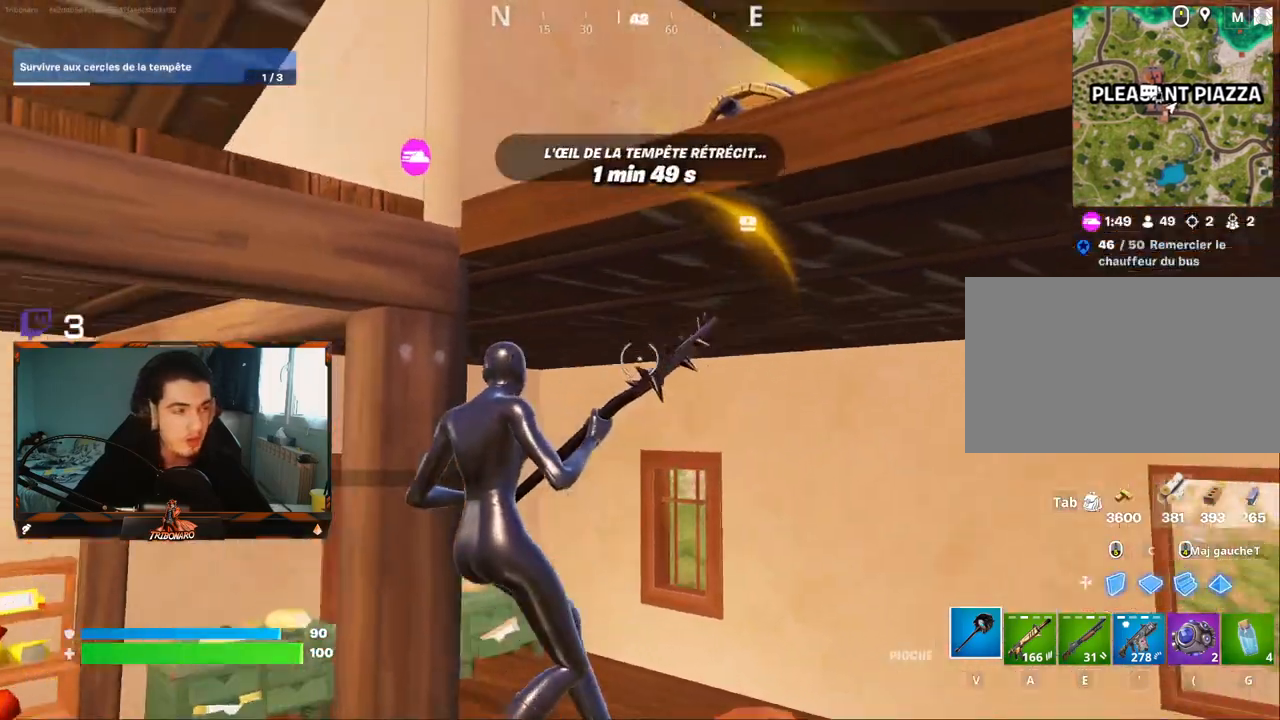
Gameplay with keyboard and mouse; each line is a JSON object with the keys and mouse buttons held at the frame after it. "events" lists presses ("down") and releases ("up") of "1", "2", "3", "4", "5", "a", "alt", "c", "caps_lock", "ctrl", "d", "e", "f", "g", "q", "r", "s", "shift", "space", "t", "tab", "v", "w", "x", "z", "mouse_left", "mouse_wheel" and "mouse_right" between this image and that frame as [ms after this image, input, new state], when the widget could be followed in between. "mouse_left", "mouse_wheel", "mouse_right" = the "left", "wheel", "right" buttons of the "mouse" list. No other keys are recorded. "wheel" means that the mouse wheel is clicked or scrolled. "mouse_move" is the direction in which the mouse moves at that frame (one of eight, or "still"), when it could be read.
{"keys": ["d"], "mouse": ["left"], "mouse_move": "right", "events": [[84, "q", "up"], [217, "mouse_left", "down"], [217, "s", "up"], [450, "d", "down"]]}
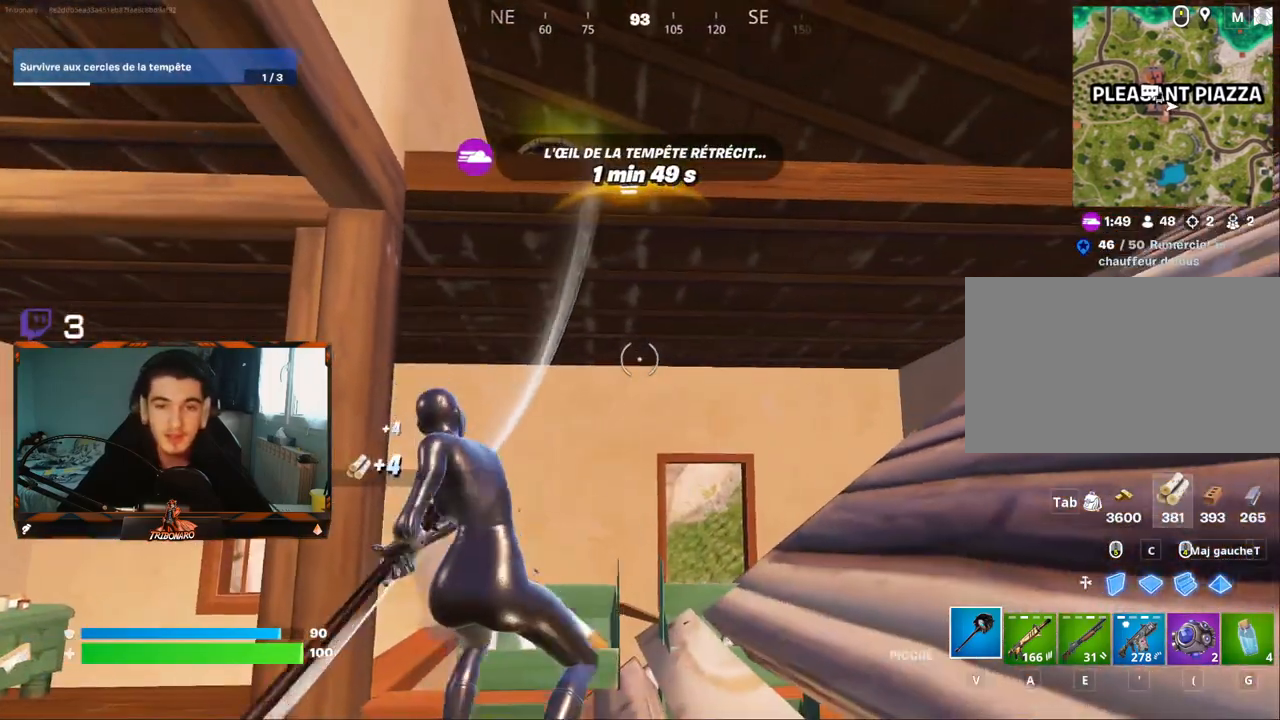
{"keys": ["z"], "mouse": ["left"], "mouse_move": "up", "events": [[50, "d", "up"], [200, "z", "down"], [284, "d", "down"], [467, "d", "up"]]}
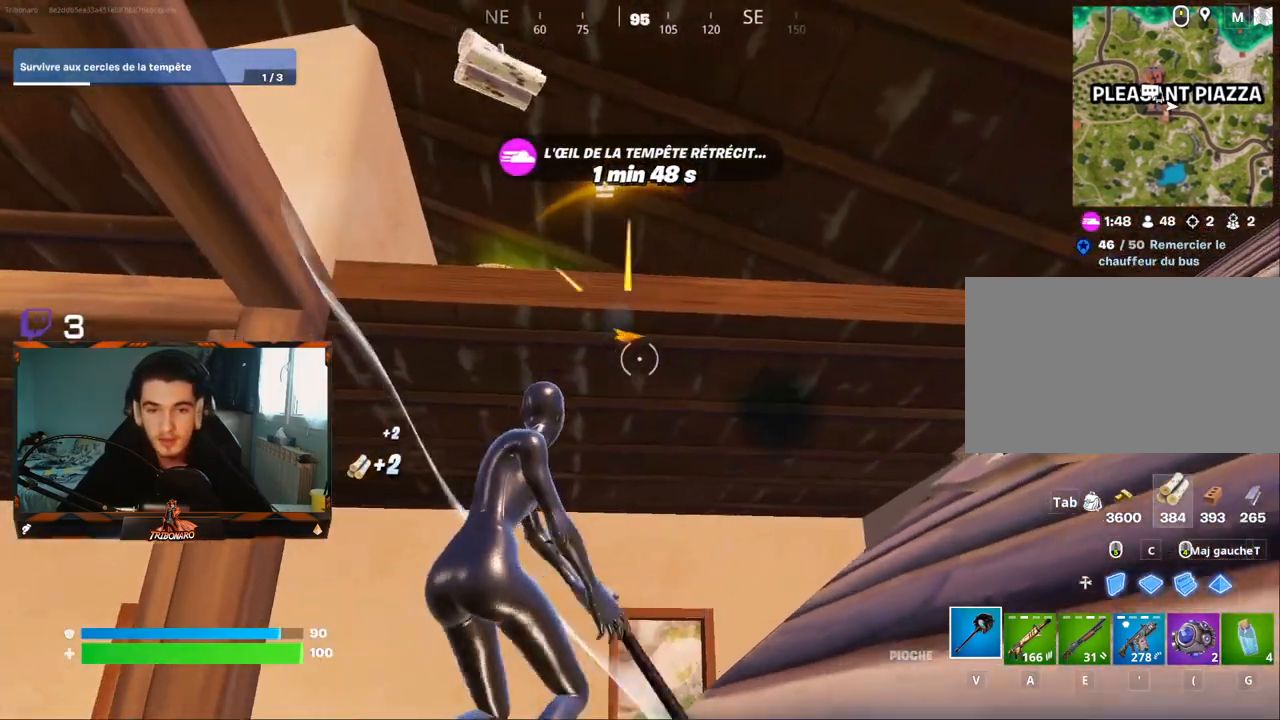
{"keys": [], "mouse": ["left"], "mouse_move": "right", "events": [[17, "z", "up"]]}
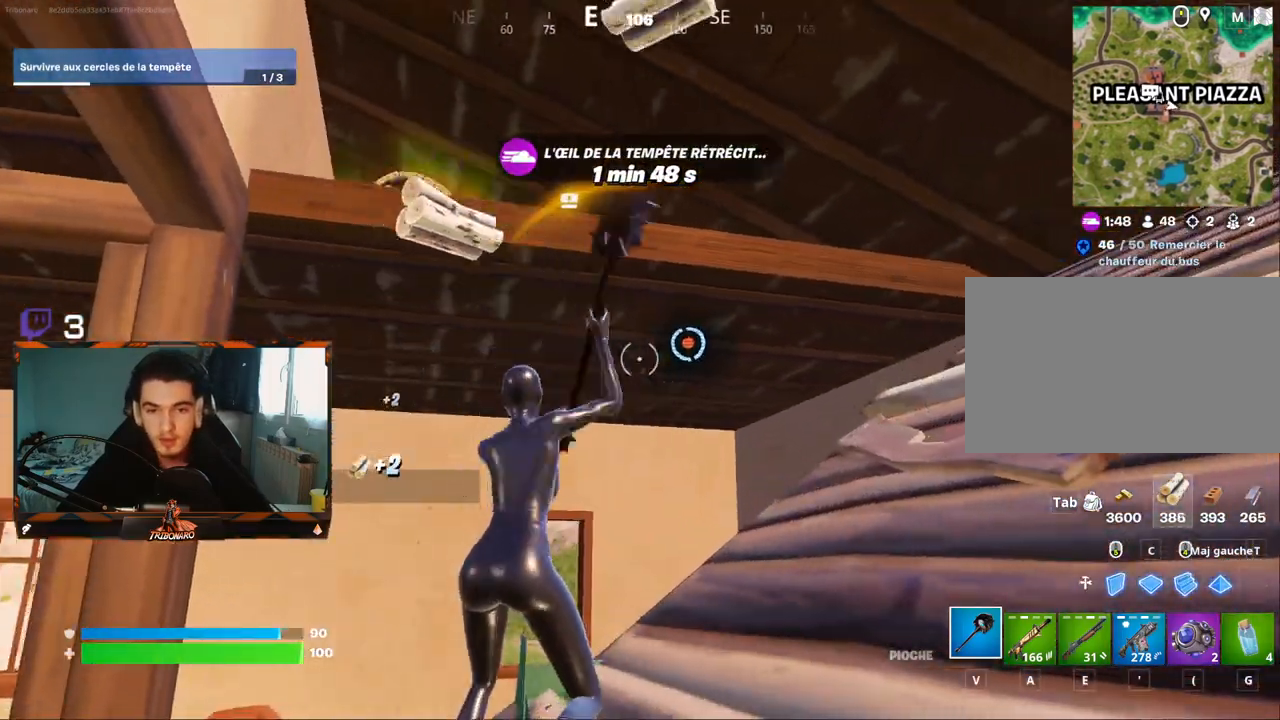
{"keys": [], "mouse": ["left"], "mouse_move": "still", "events": []}
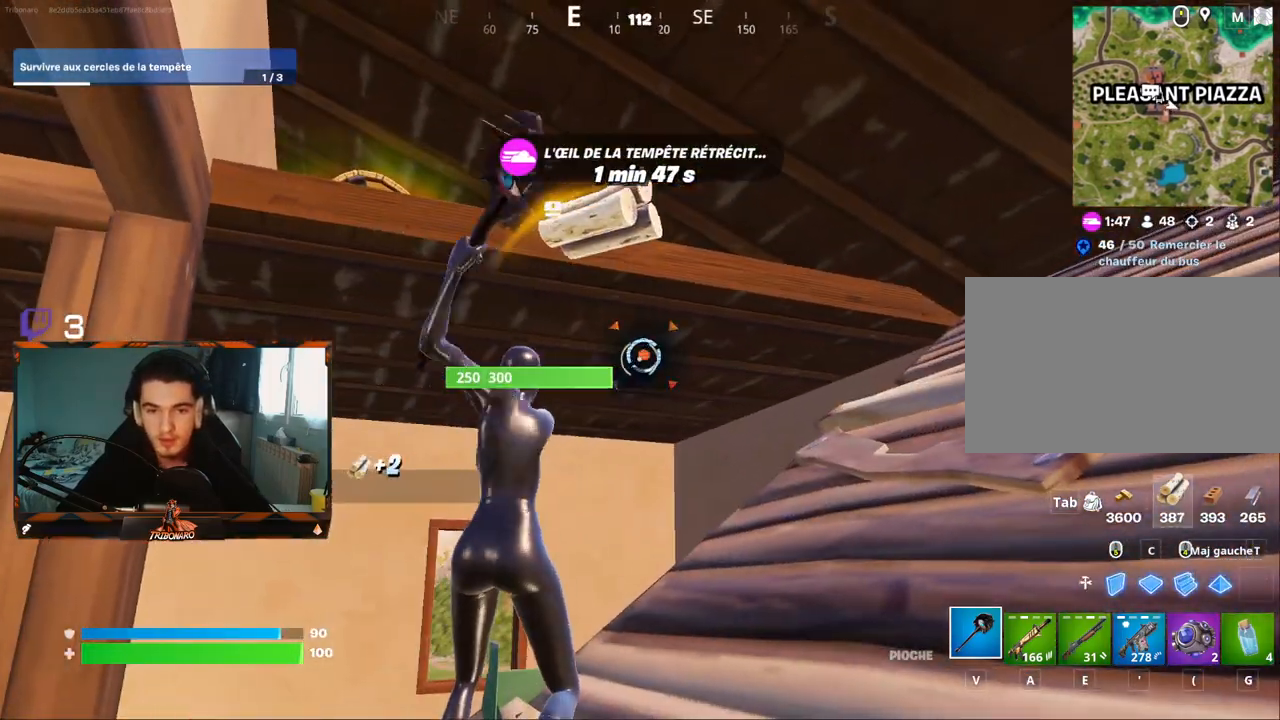
{"keys": ["z"], "mouse": ["left"], "mouse_move": "left", "events": [[234, "z", "down"]]}
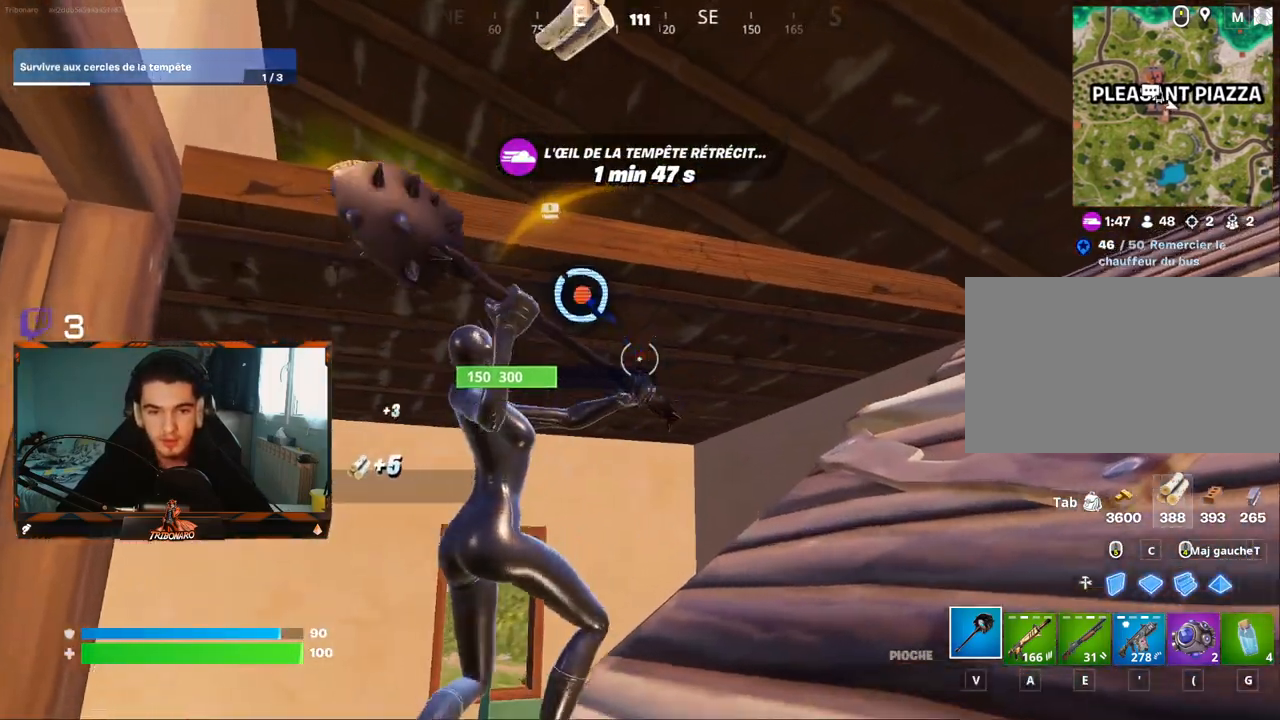
{"keys": [], "mouse": ["left"], "mouse_move": "still", "events": [[17, "z", "up"]]}
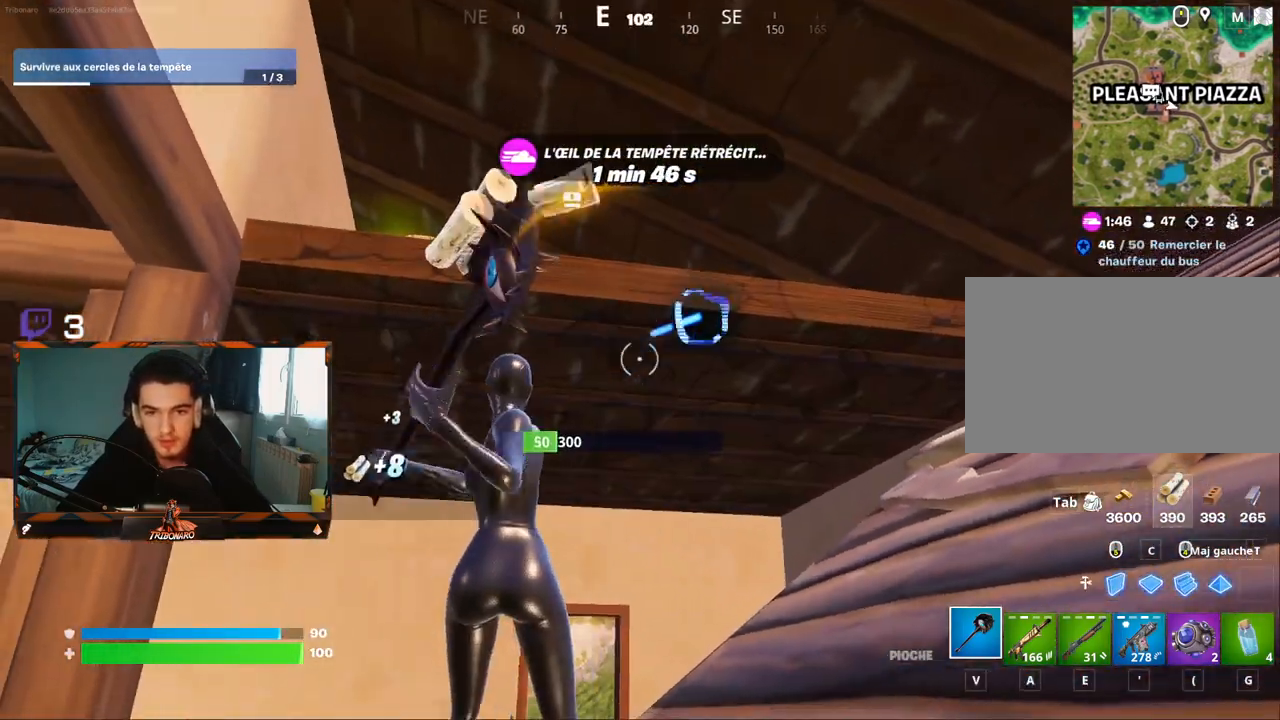
{"keys": [], "mouse": [], "mouse_move": "down-left", "events": [[267, "mouse_left", "up"]]}
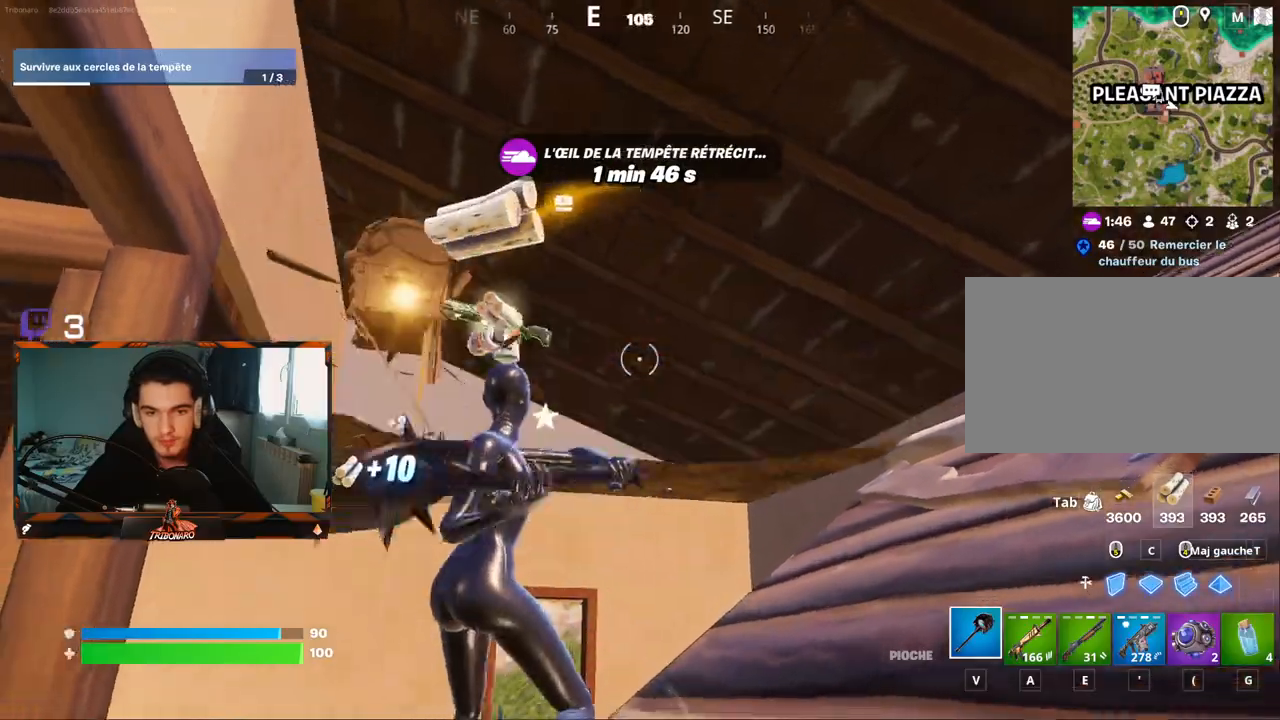
{"keys": ["z"], "mouse": [], "mouse_move": "down", "events": [[234, "z", "down"]]}
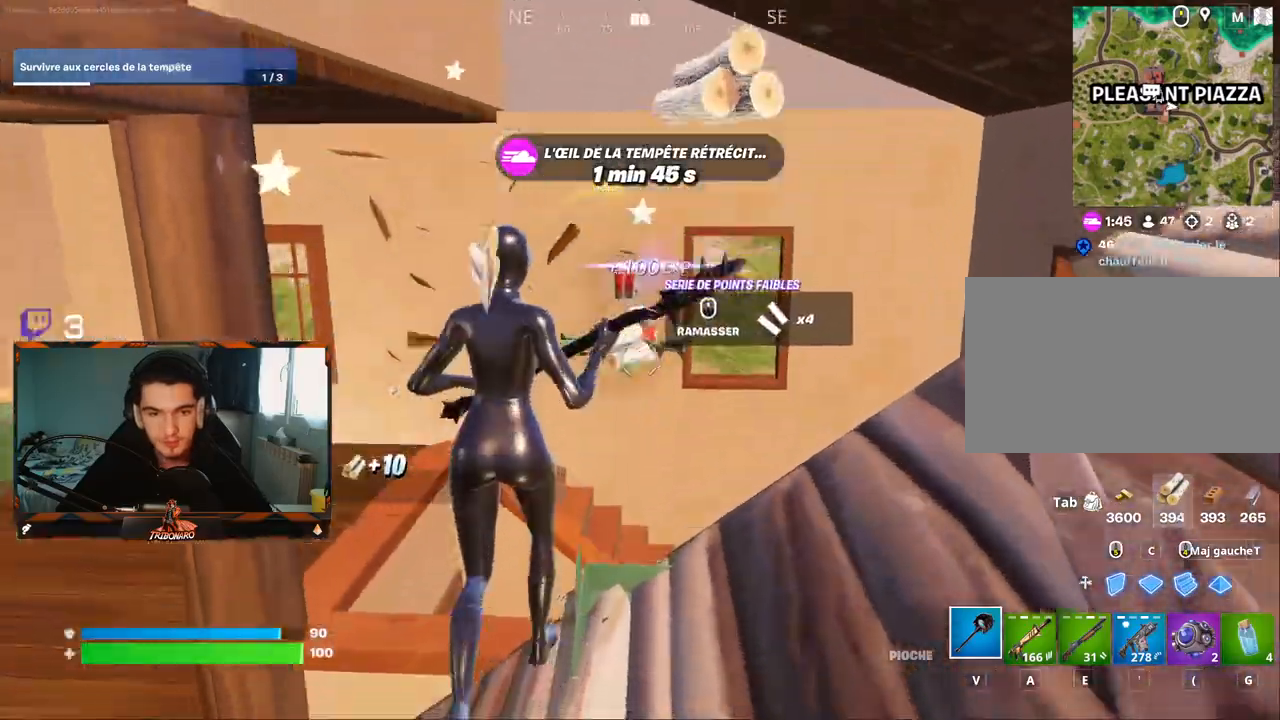
{"keys": ["z"], "mouse": [], "mouse_move": "down-left", "events": [[67, "d", "down"], [250, "d", "up"]]}
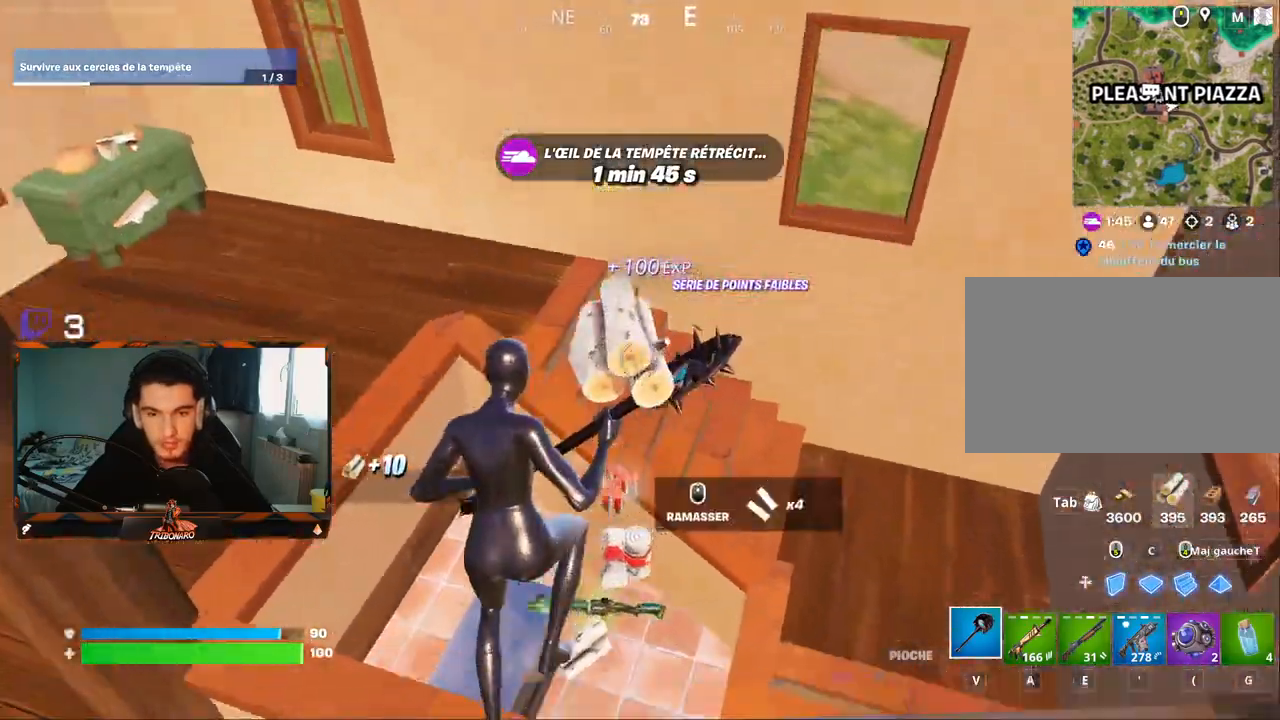
{"keys": ["q"], "mouse": [], "mouse_move": "still", "events": [[34, "z", "up"], [184, "q", "down"]]}
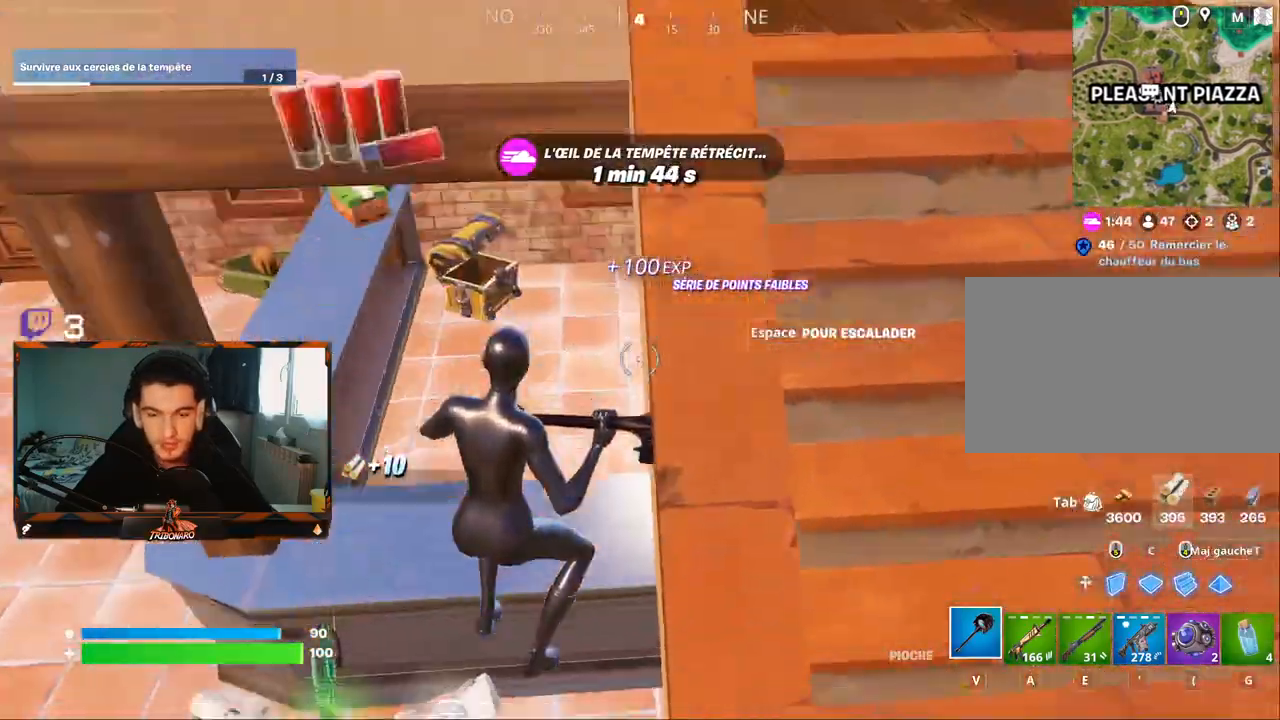
{"keys": ["q"], "mouse": [], "mouse_move": "still", "events": []}
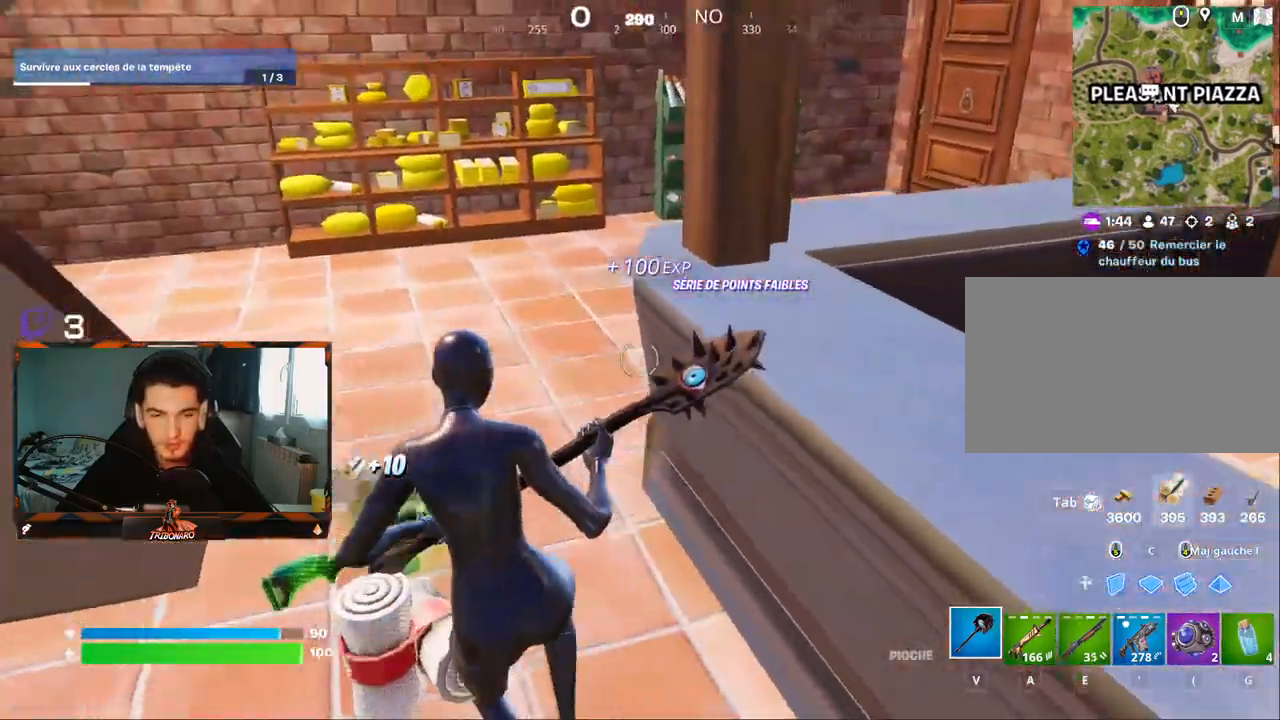
{"keys": [], "mouse": [], "mouse_move": "right", "events": [[17, "z", "down"], [67, "q", "up"], [300, "q", "down"], [350, "z", "up"], [484, "q", "up"]]}
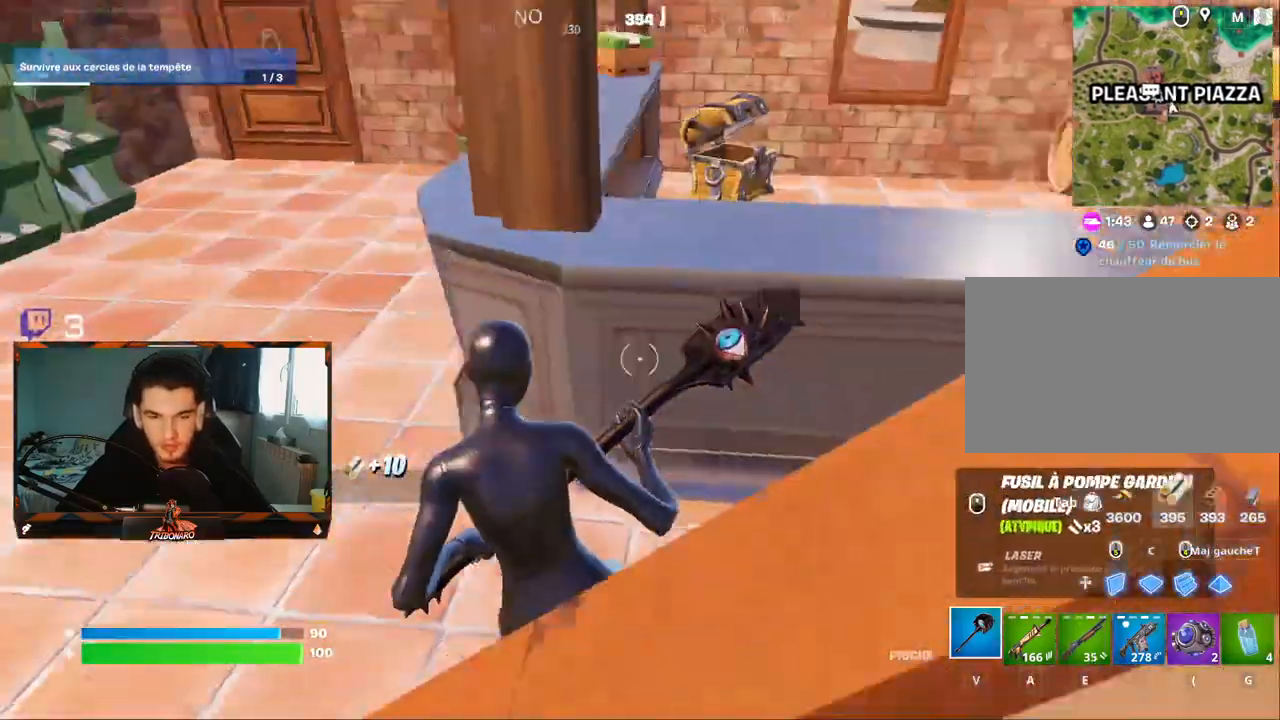
{"keys": ["z"], "mouse": [], "mouse_move": "right", "events": [[34, "d", "down"], [134, "z", "down"], [184, "d", "up"], [217, "q", "down"], [317, "q", "up"]]}
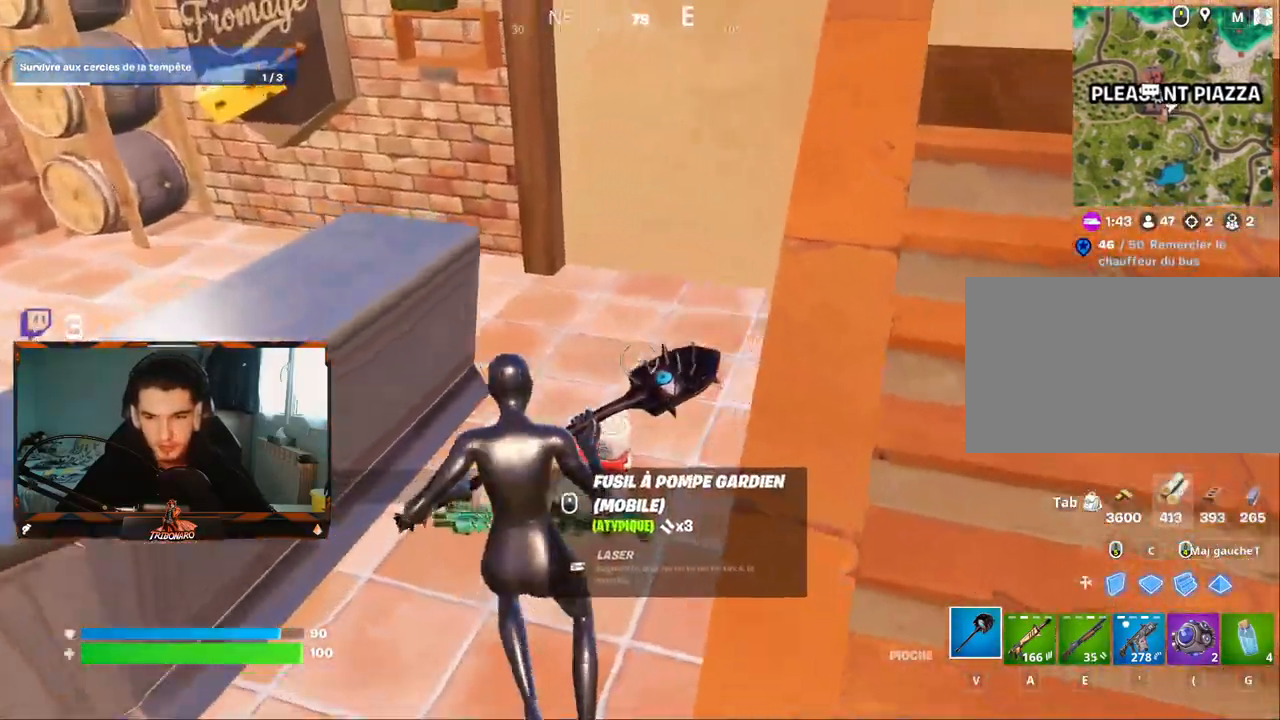
{"keys": ["q", "s"], "mouse": [], "events": [[50, "q", "down"], [50, "z", "up"], [100, "q", "up"], [200, "d", "down"], [284, "s", "down"], [334, "d", "up"], [434, "q", "down"]]}
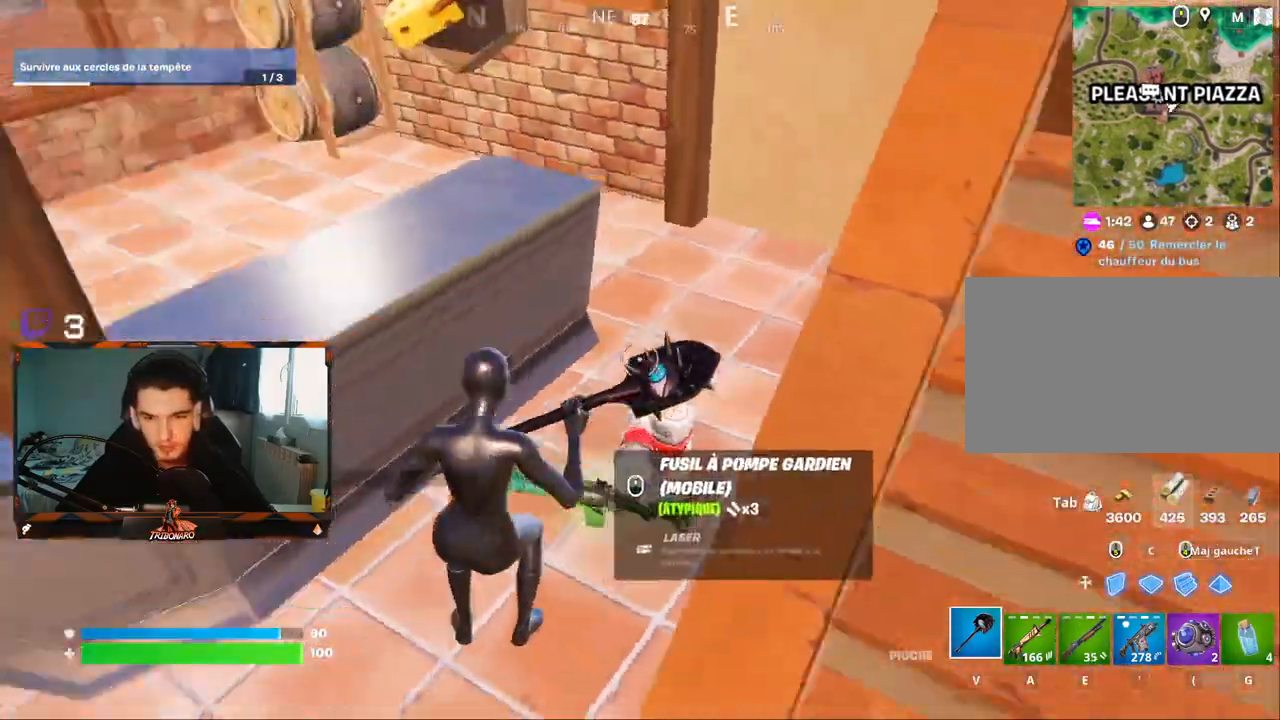
{"keys": ["z"], "mouse": [], "mouse_move": "right", "events": [[17, "s", "up"], [117, "z", "down"], [250, "x", "down"], [400, "q", "up"], [400, "x", "up"]]}
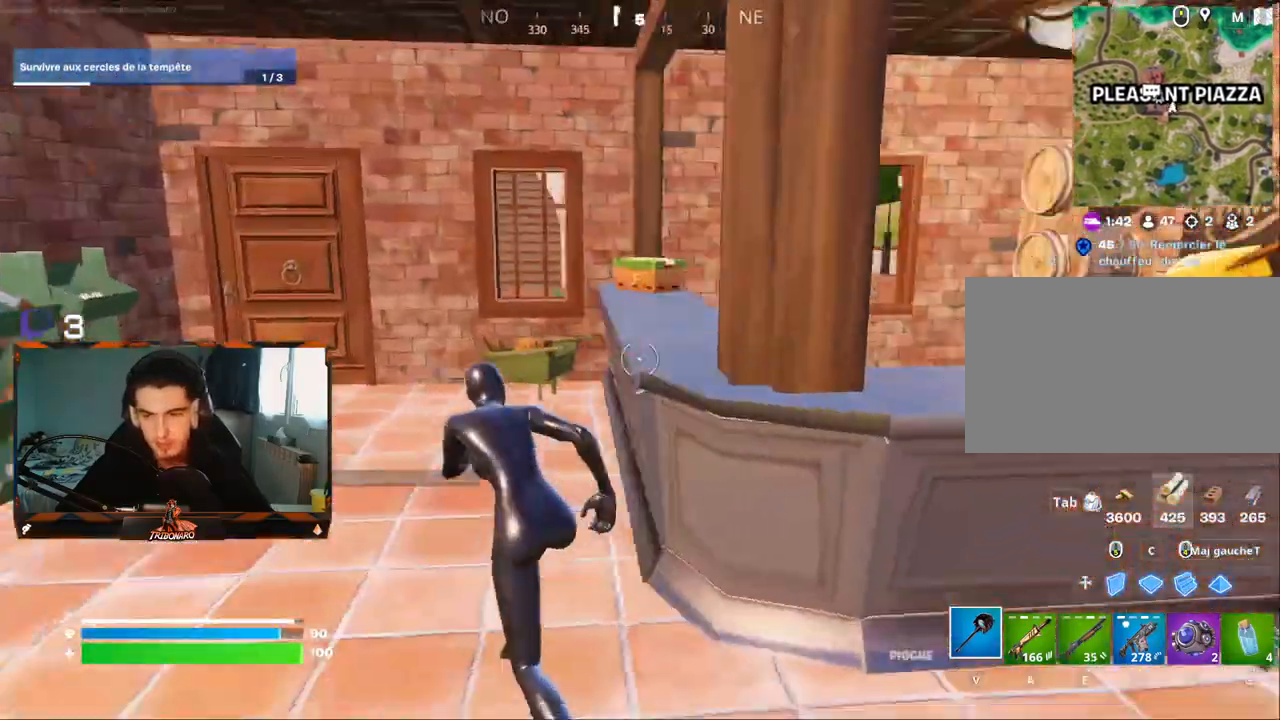
{"keys": ["space", "z"], "mouse": [], "mouse_move": "right", "events": [[134, "q", "down"], [317, "q", "up"], [500, "space", "down"]]}
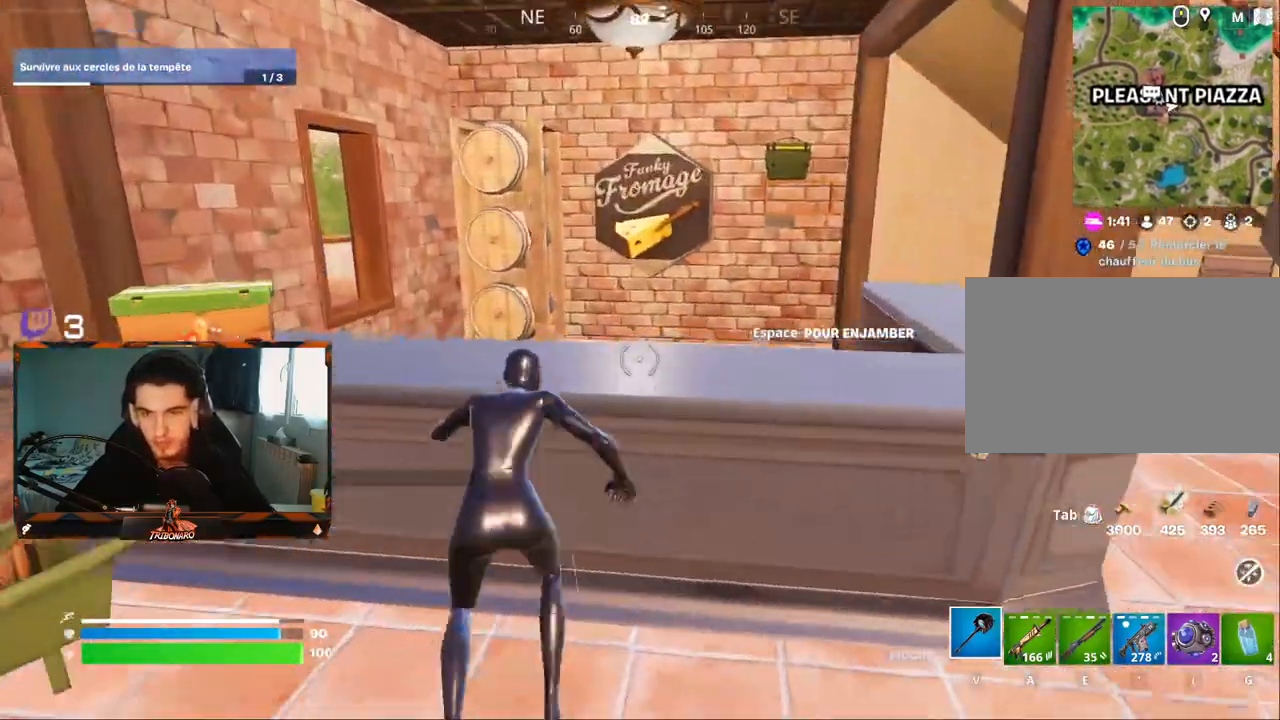
{"keys": ["d"], "mouse": [], "mouse_move": "left", "events": [[100, "space", "up"], [384, "z", "up"], [434, "d", "down"]]}
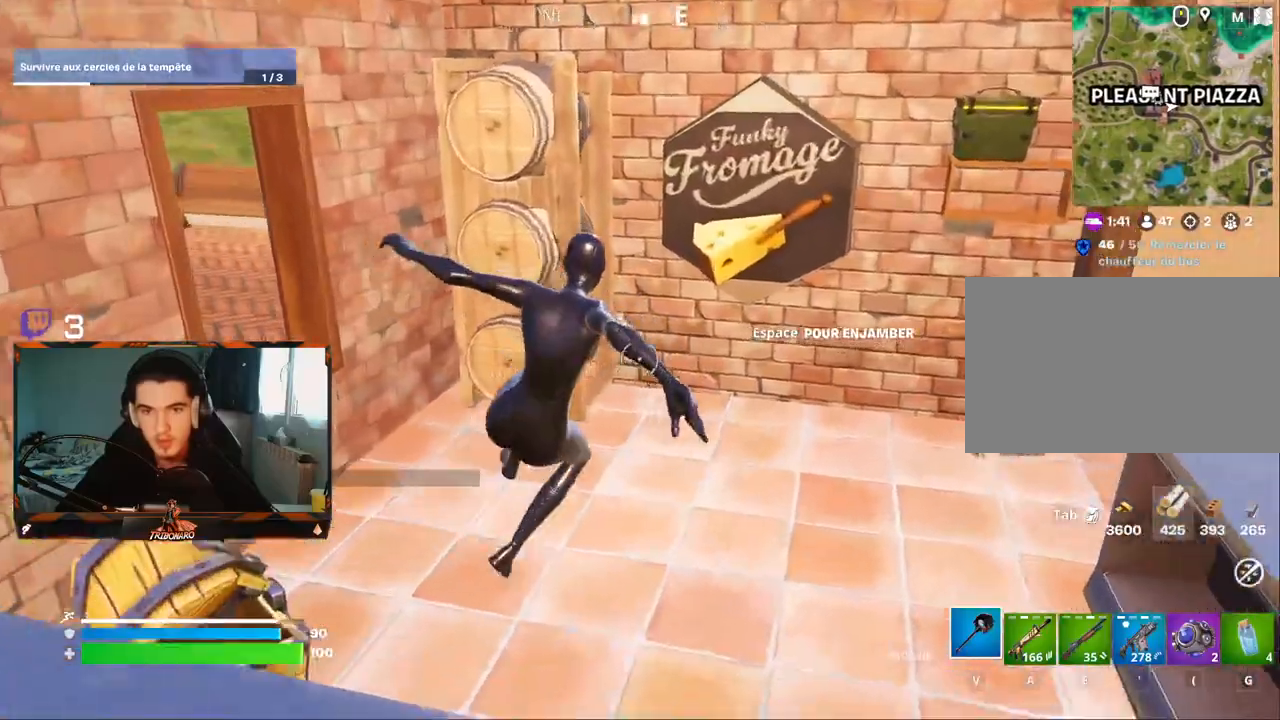
{"keys": ["z"], "mouse": ["left"], "mouse_move": "up-left", "events": [[117, "z", "down"], [300, "d", "up"], [400, "mouse_left", "down"]]}
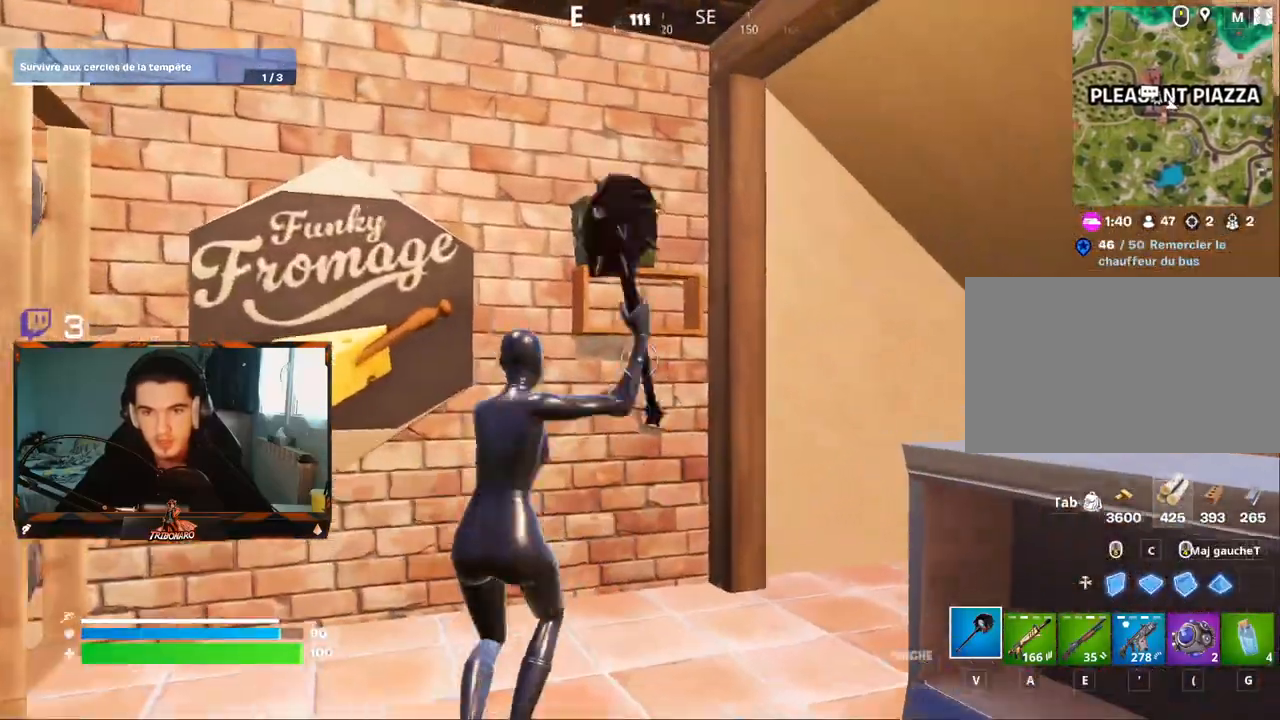
{"keys": ["d", "z"], "mouse": [], "mouse_move": "down", "events": [[34, "mouse_left", "up"], [217, "z", "up"], [317, "d", "down"], [450, "z", "down"]]}
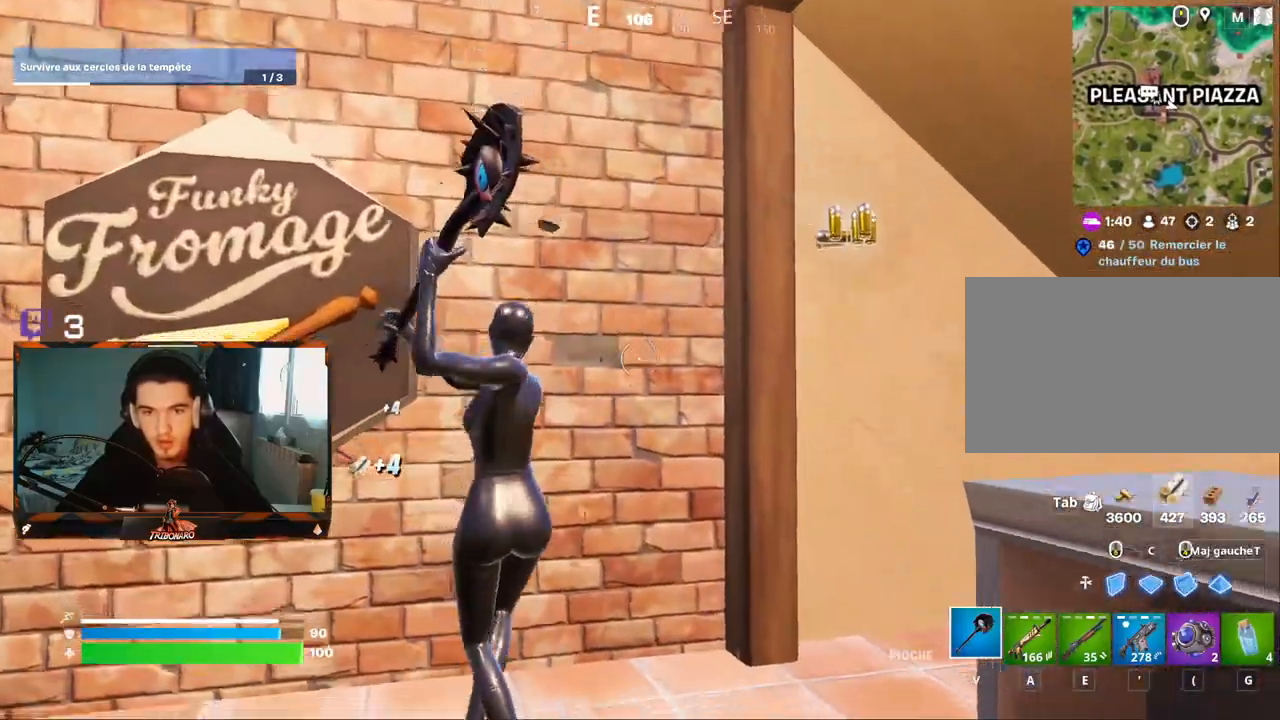
{"keys": ["z"], "mouse": [], "mouse_move": "down-left", "events": [[467, "d", "up"]]}
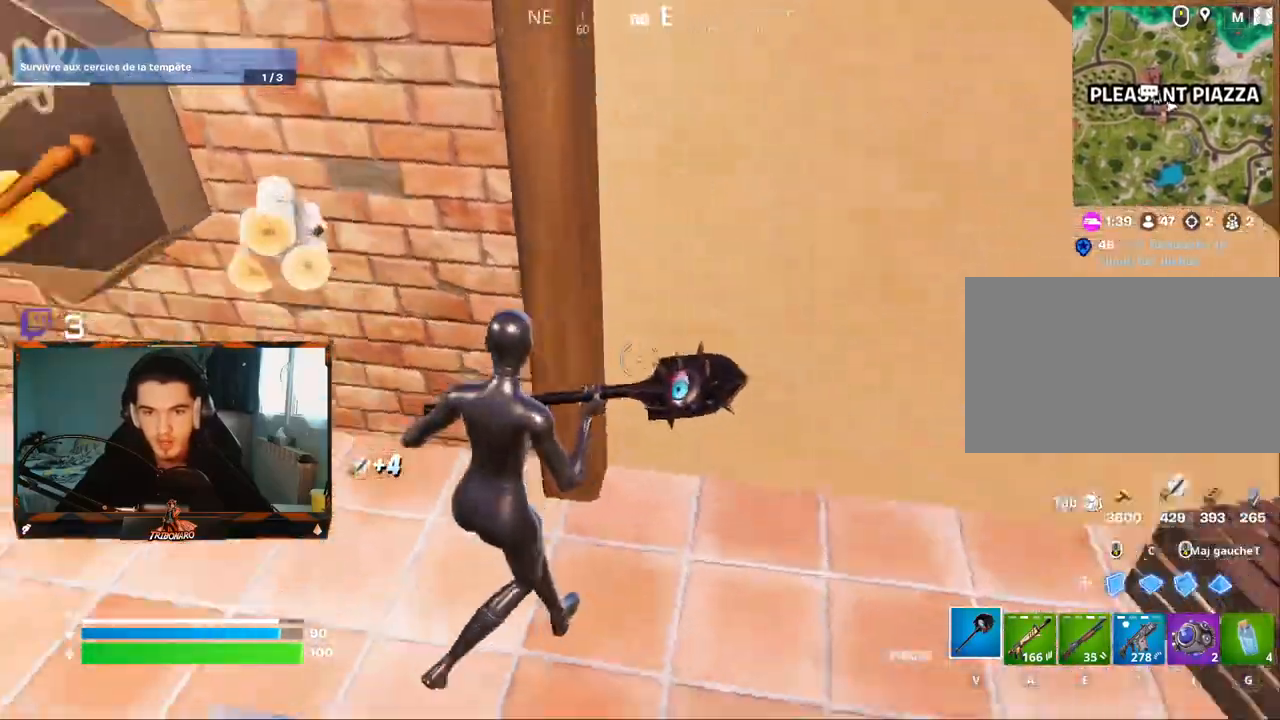
{"keys": ["z"], "mouse": [], "mouse_move": "left", "events": []}
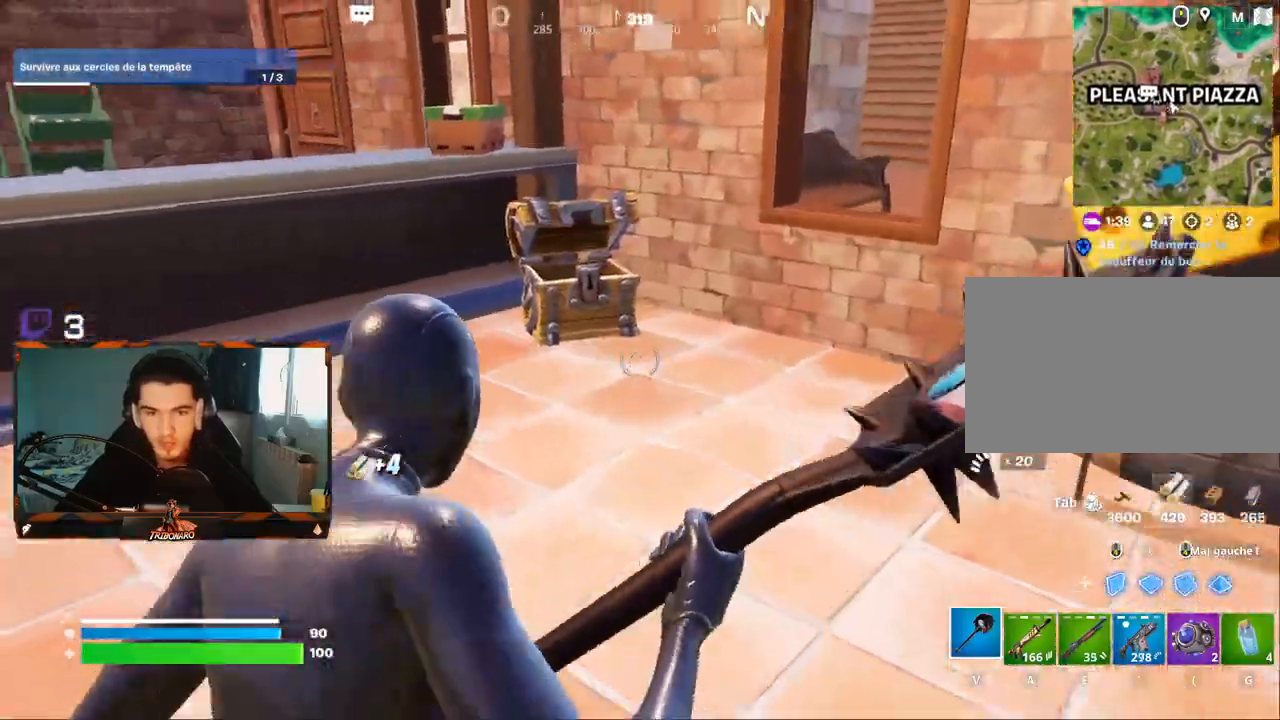
{"keys": [], "mouse": ["left"], "mouse_move": "still", "events": [[267, "mouse_left", "down"], [500, "z", "up"]]}
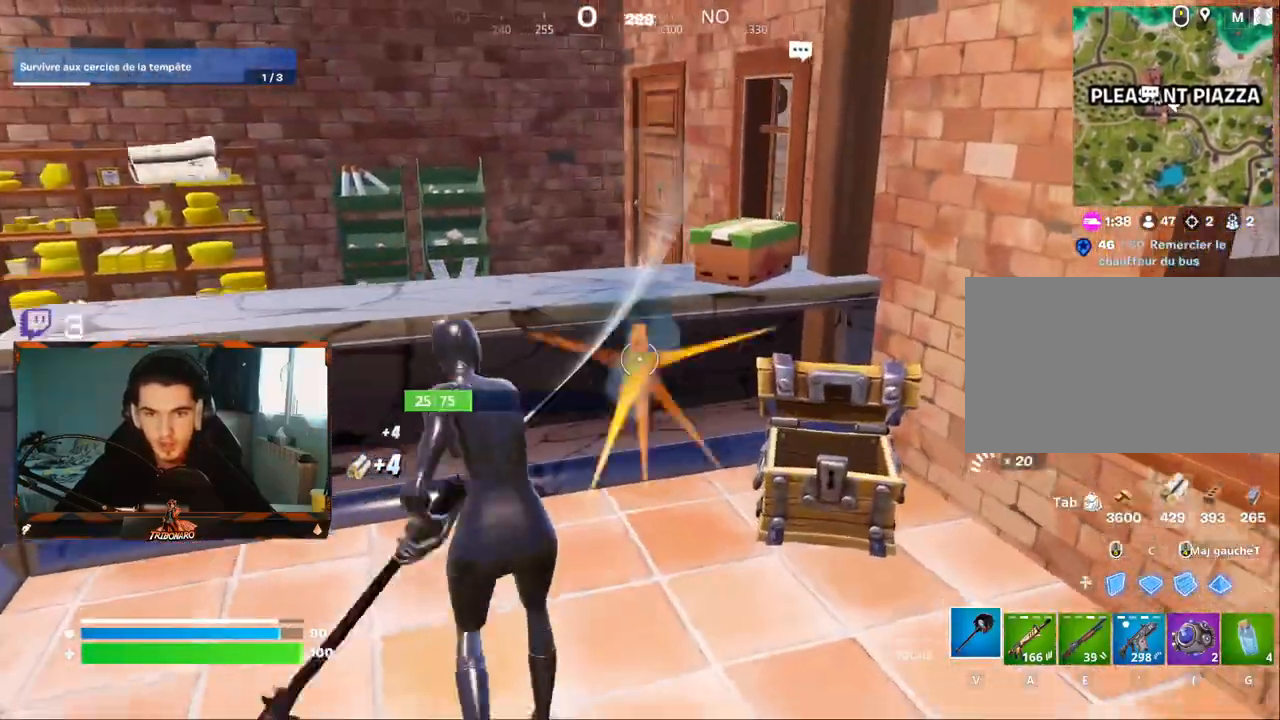
{"keys": ["z"], "mouse": ["left"], "mouse_move": "up", "events": [[184, "s", "down"], [334, "s", "up"], [467, "z", "down"]]}
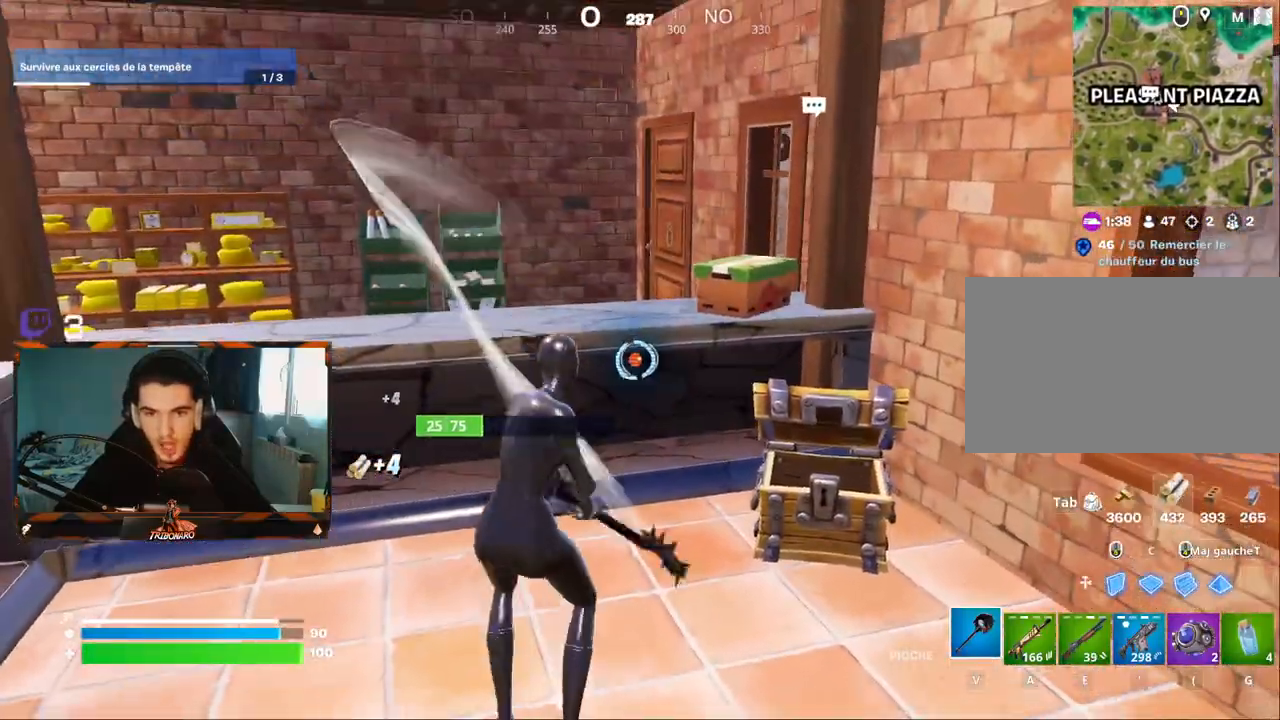
{"keys": ["z"], "mouse": [], "mouse_move": "still", "events": [[17, "q", "down"], [167, "q", "up"], [250, "mouse_left", "up"]]}
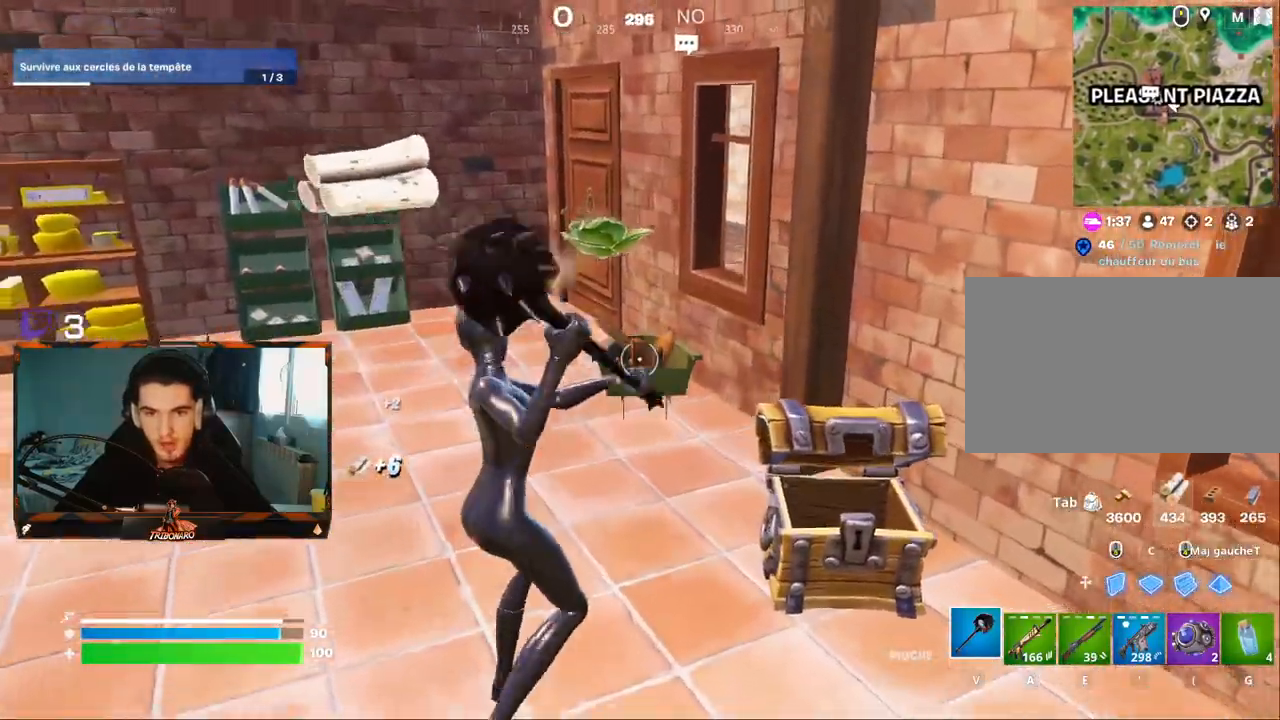
{"keys": ["z"], "mouse": [], "mouse_move": "still", "events": [[317, "q", "down"], [450, "q", "up"]]}
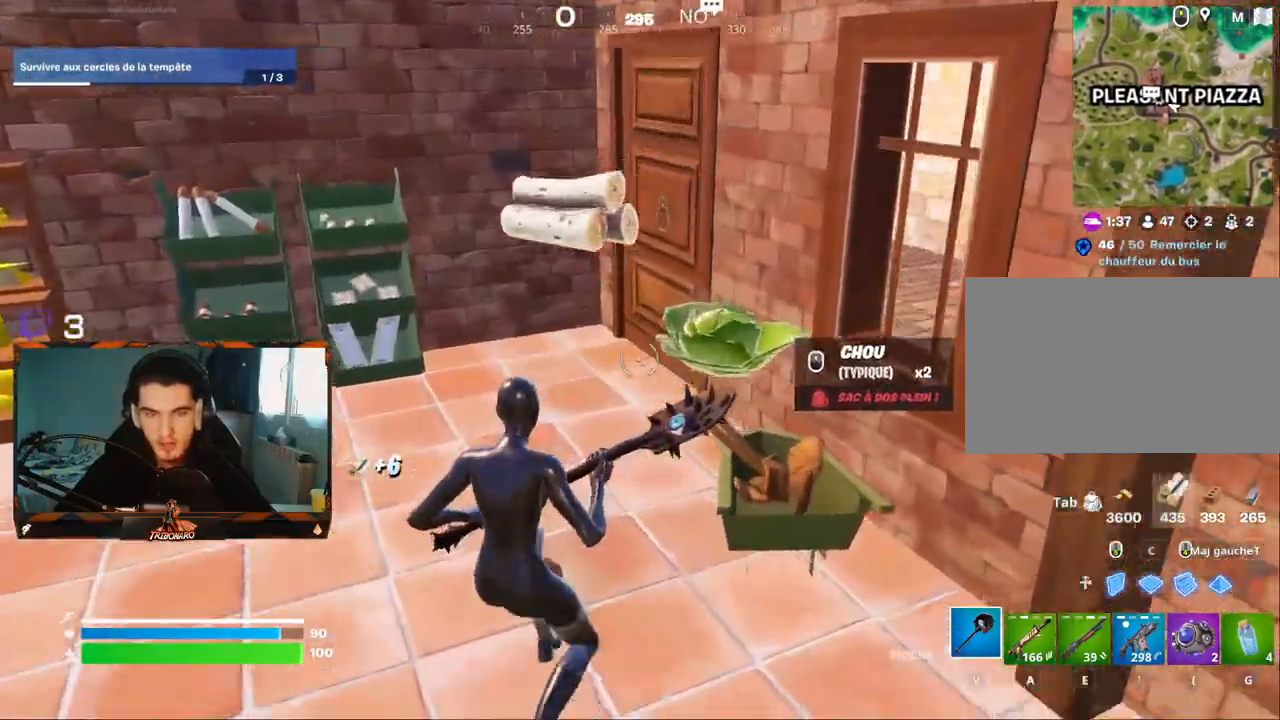
{"keys": [], "mouse": [], "mouse_move": "right", "events": [[100, "q", "down"], [150, "z", "up"], [334, "s", "down"], [384, "q", "up"], [467, "s", "up"]]}
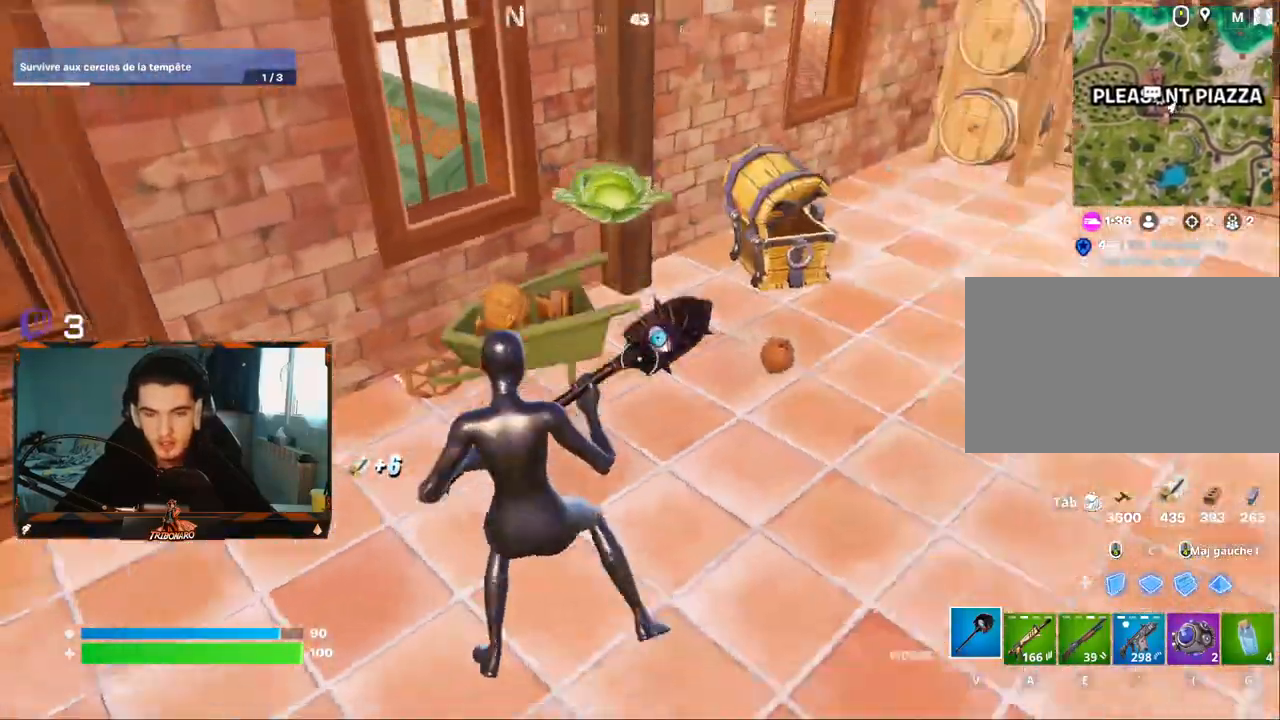
{"keys": ["z"], "mouse": [], "mouse_move": "still", "events": [[300, "z", "down"], [400, "g", "down"], [484, "g", "up"]]}
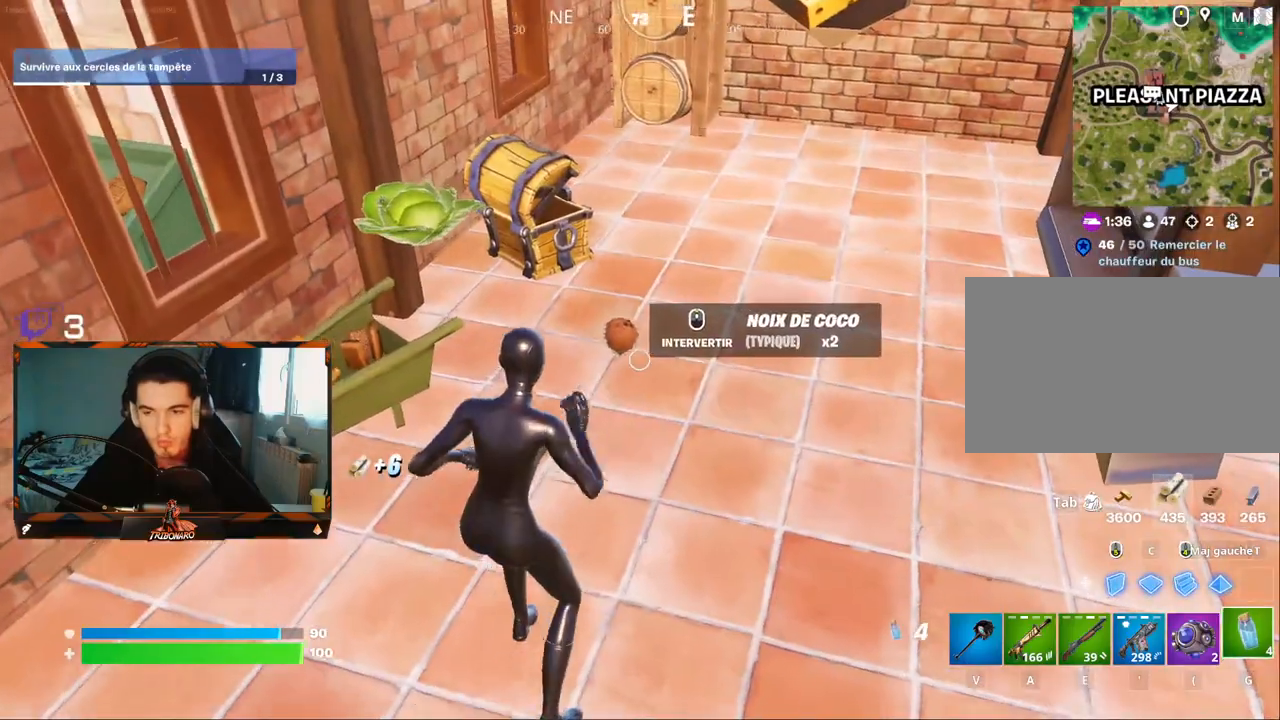
{"keys": [], "mouse": [], "mouse_move": "left", "events": [[34, "z", "up"], [134, "z", "down"], [317, "mouse_wheel", "down"], [367, "mouse_wheel", "up"], [450, "d", "down"], [500, "d", "up"], [500, "z", "up"]]}
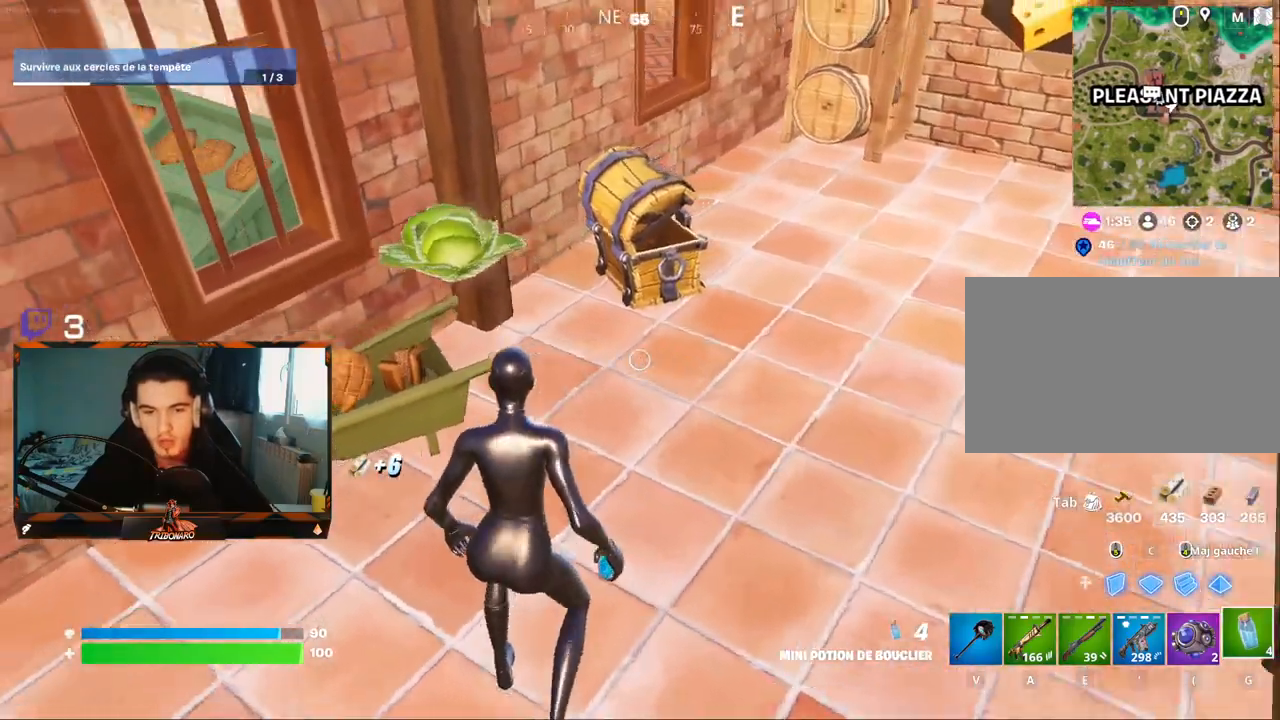
{"keys": ["d"], "mouse": [], "mouse_move": "left", "events": [[50, "d", "down"], [150, "z", "down"], [334, "z", "up"]]}
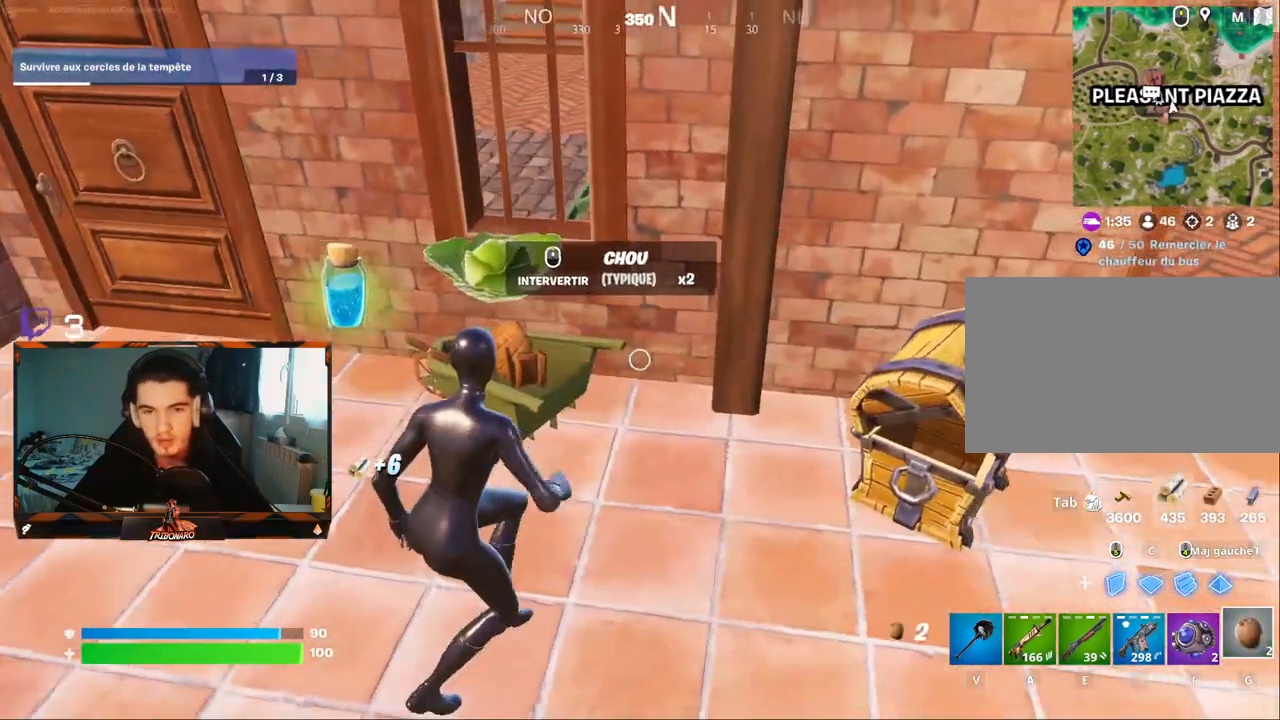
{"keys": [], "mouse": [], "mouse_move": "still", "events": [[17, "d", "up"], [167, "s", "down"], [300, "s", "up"], [400, "mouse_left", "down"], [484, "mouse_left", "up"]]}